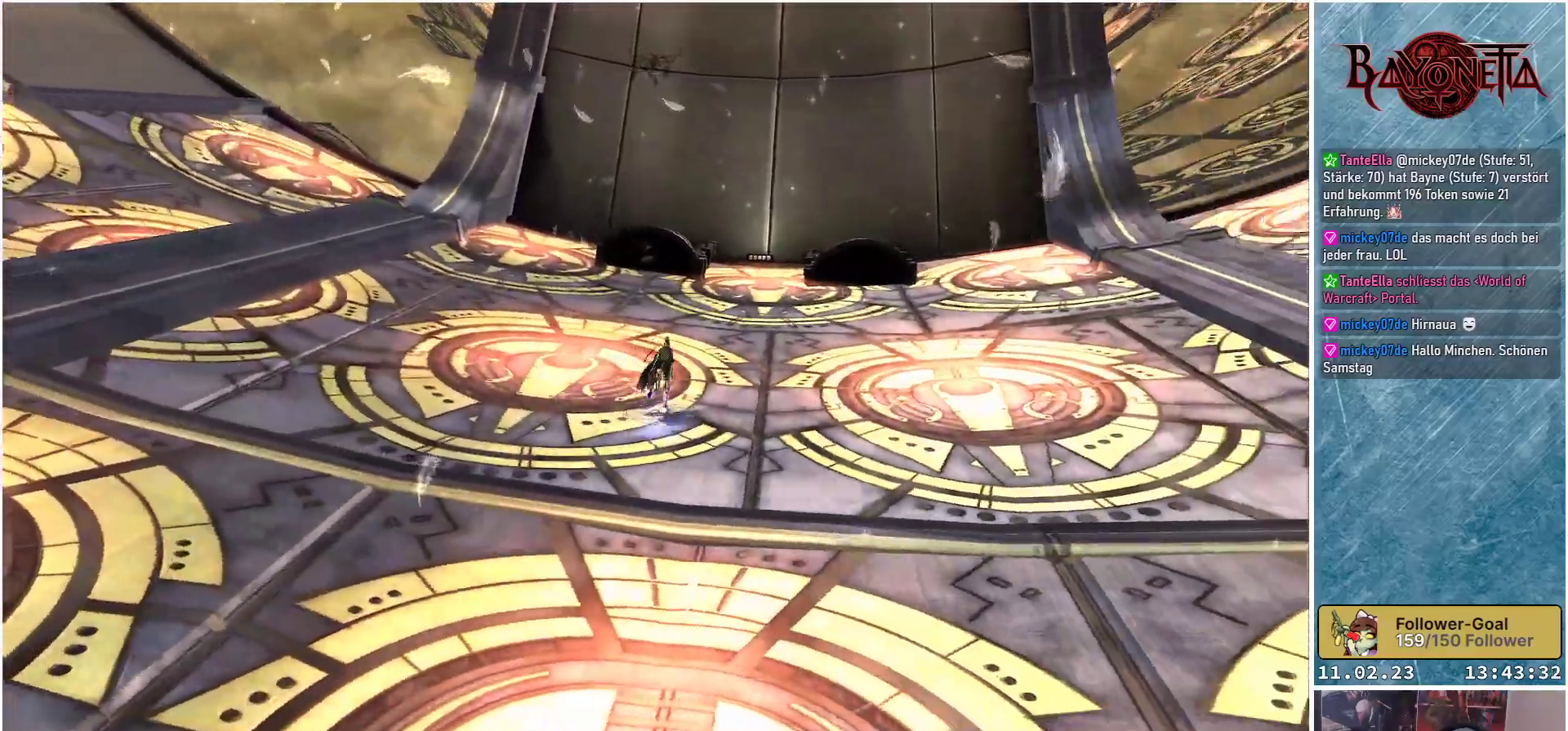
Gameplay with a controller (Xbox layout); each line is a JSON object with the inputs held at the frame after it. "events" lists button and stick changes between this image and that frame as [ms after this image, input, new state], when the widget could be followed in between.
{"buttons": [], "left_stick": "up", "right_stick": "center", "events": [[267, "right_stick", "center"]]}
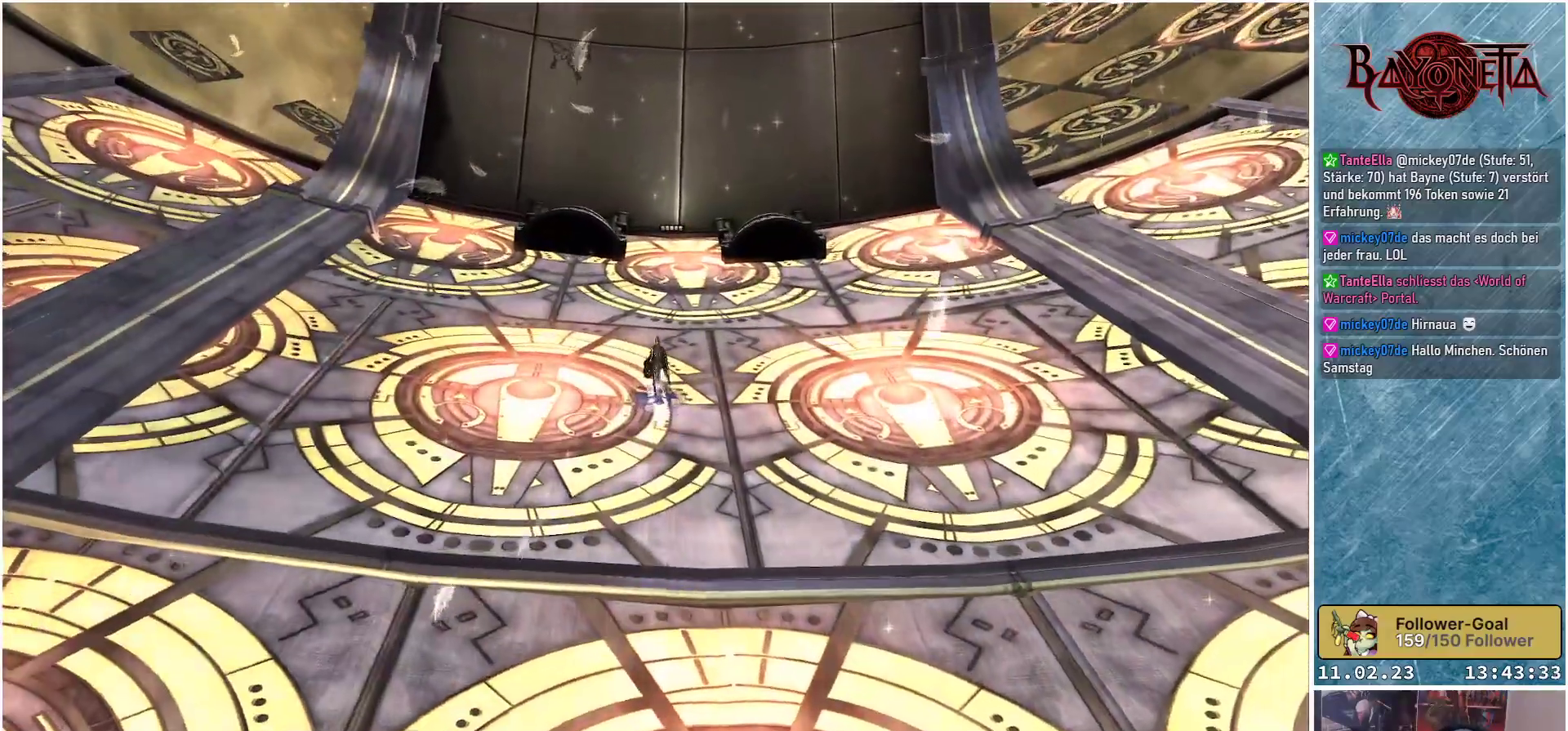
{"buttons": [], "left_stick": "up", "right_stick": "center", "events": [[33, "right_stick", "up"], [234, "right_stick", "center"]]}
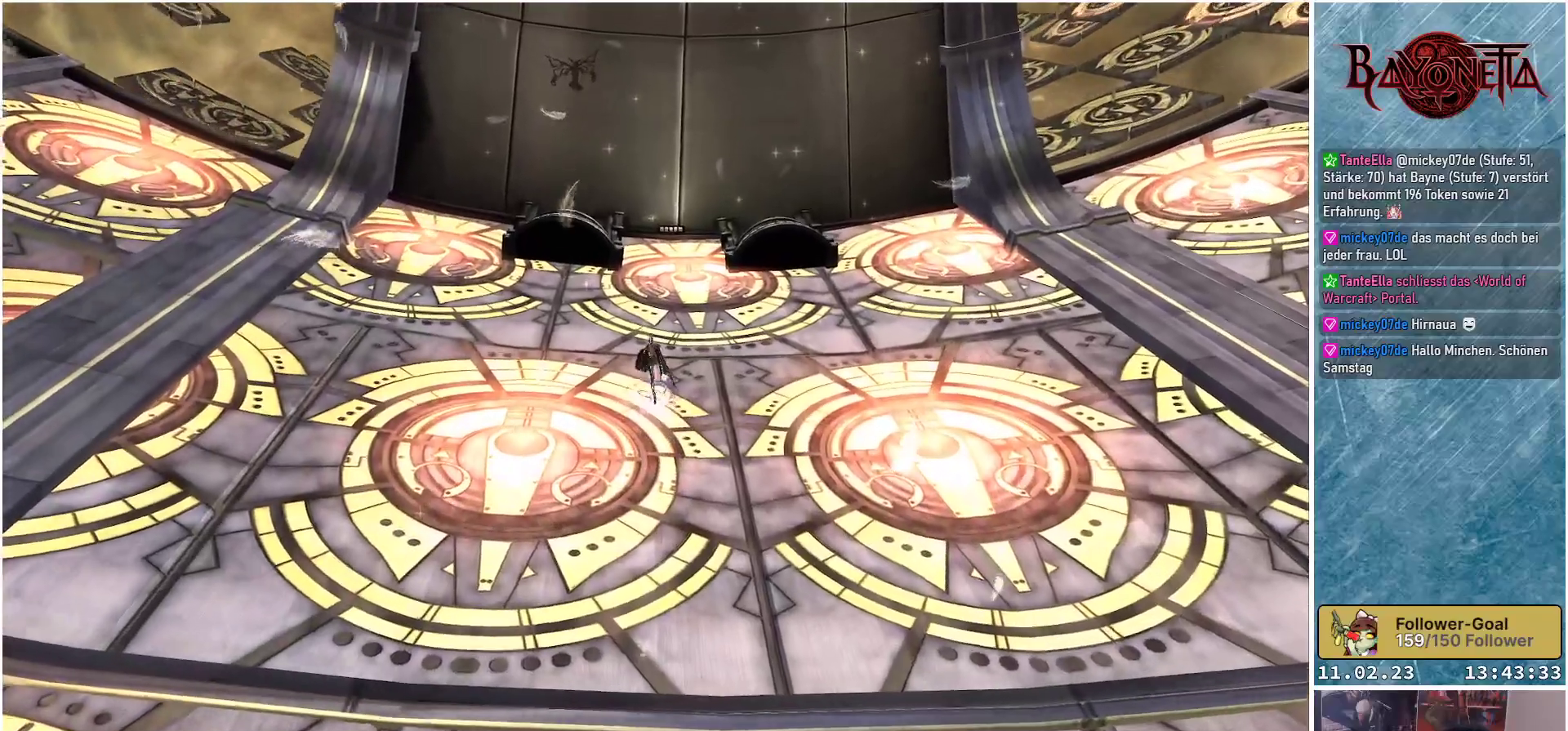
{"buttons": [], "left_stick": "up", "right_stick": "center", "events": []}
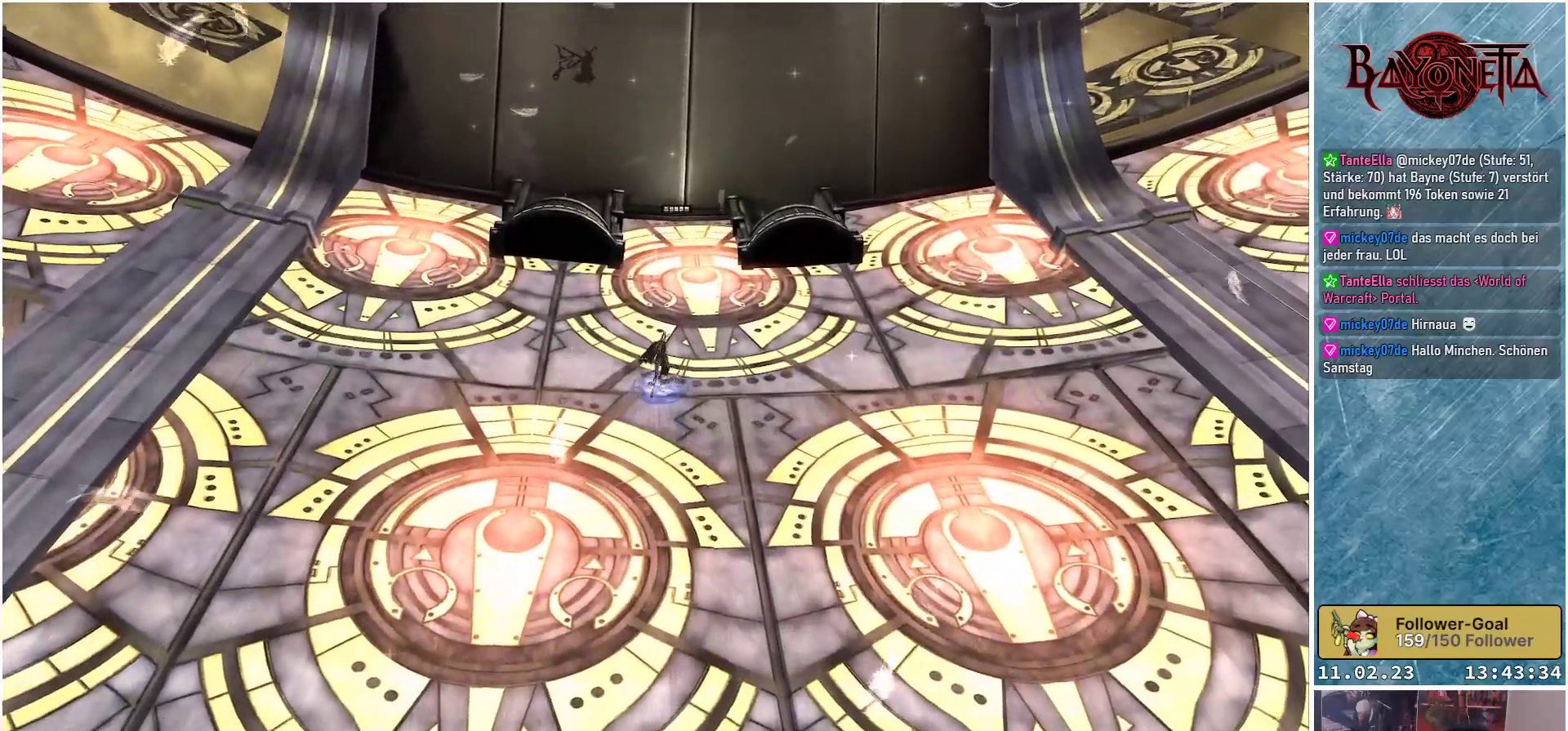
{"buttons": [], "left_stick": "up", "right_stick": "center", "events": []}
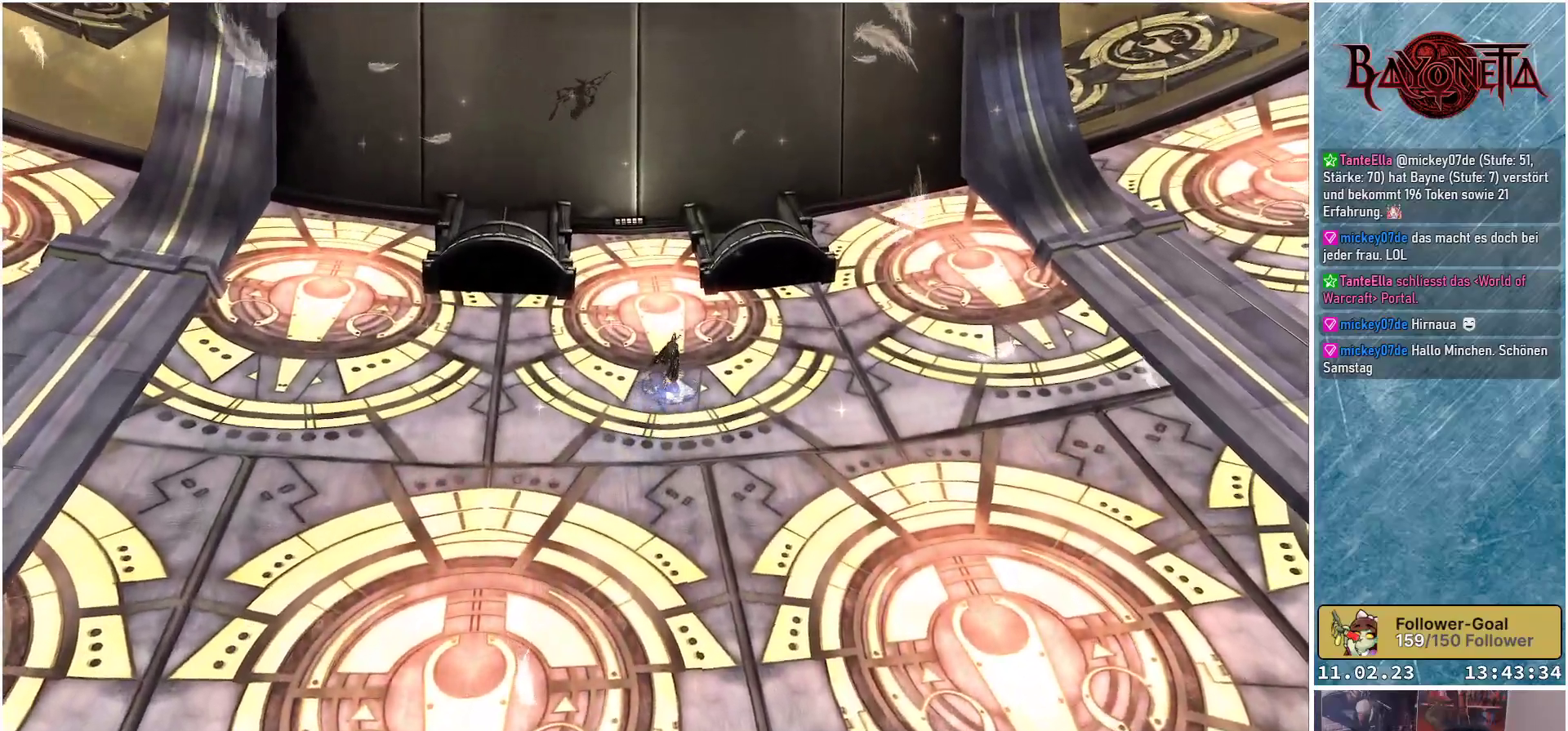
{"buttons": ["R2"], "left_stick": "up", "right_stick": "center", "events": [[83, "A", "down"], [300, "A", "up"], [450, "R2", "down"]]}
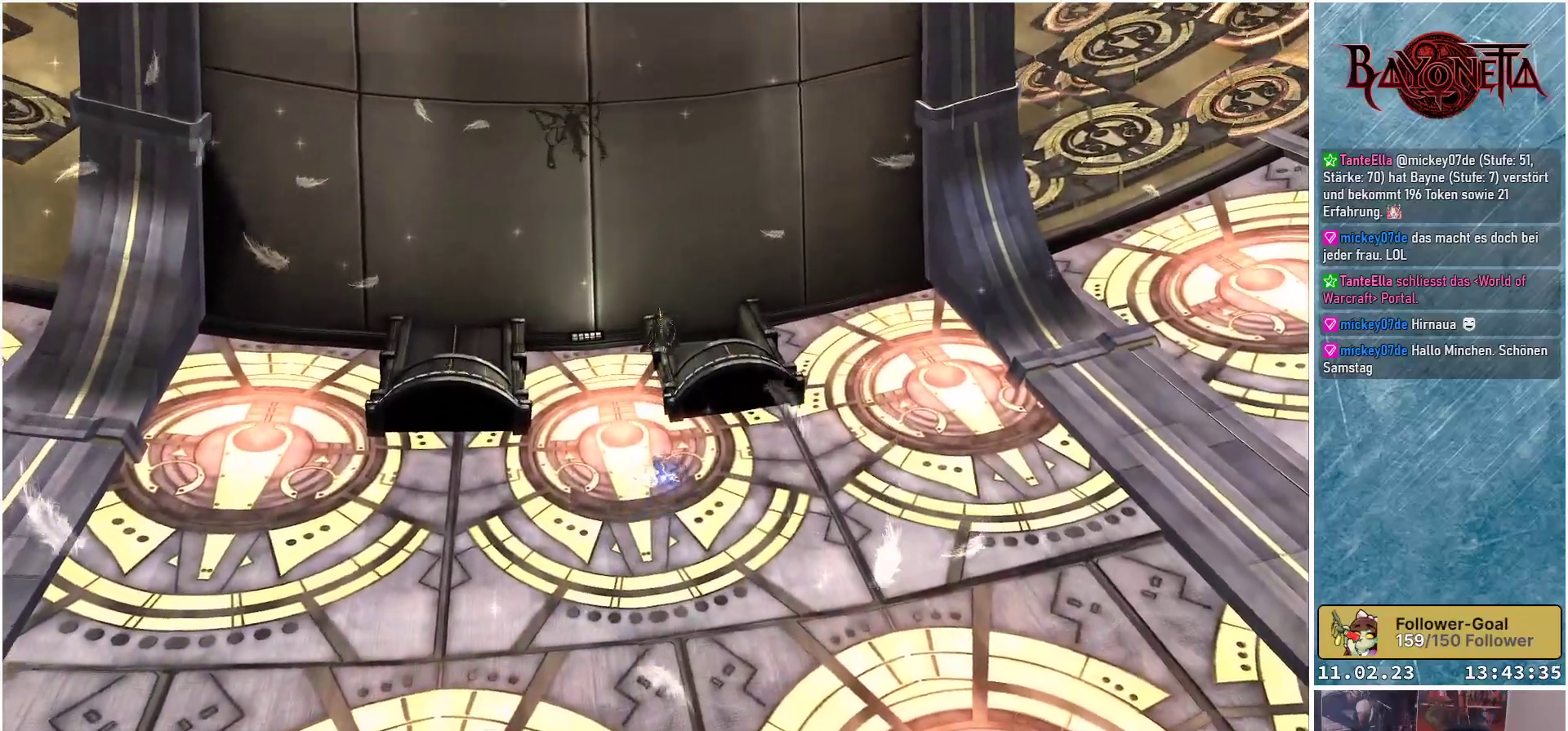
{"buttons": ["A"], "left_stick": "up", "right_stick": "center", "events": [[134, "R2", "up"], [401, "A", "down"]]}
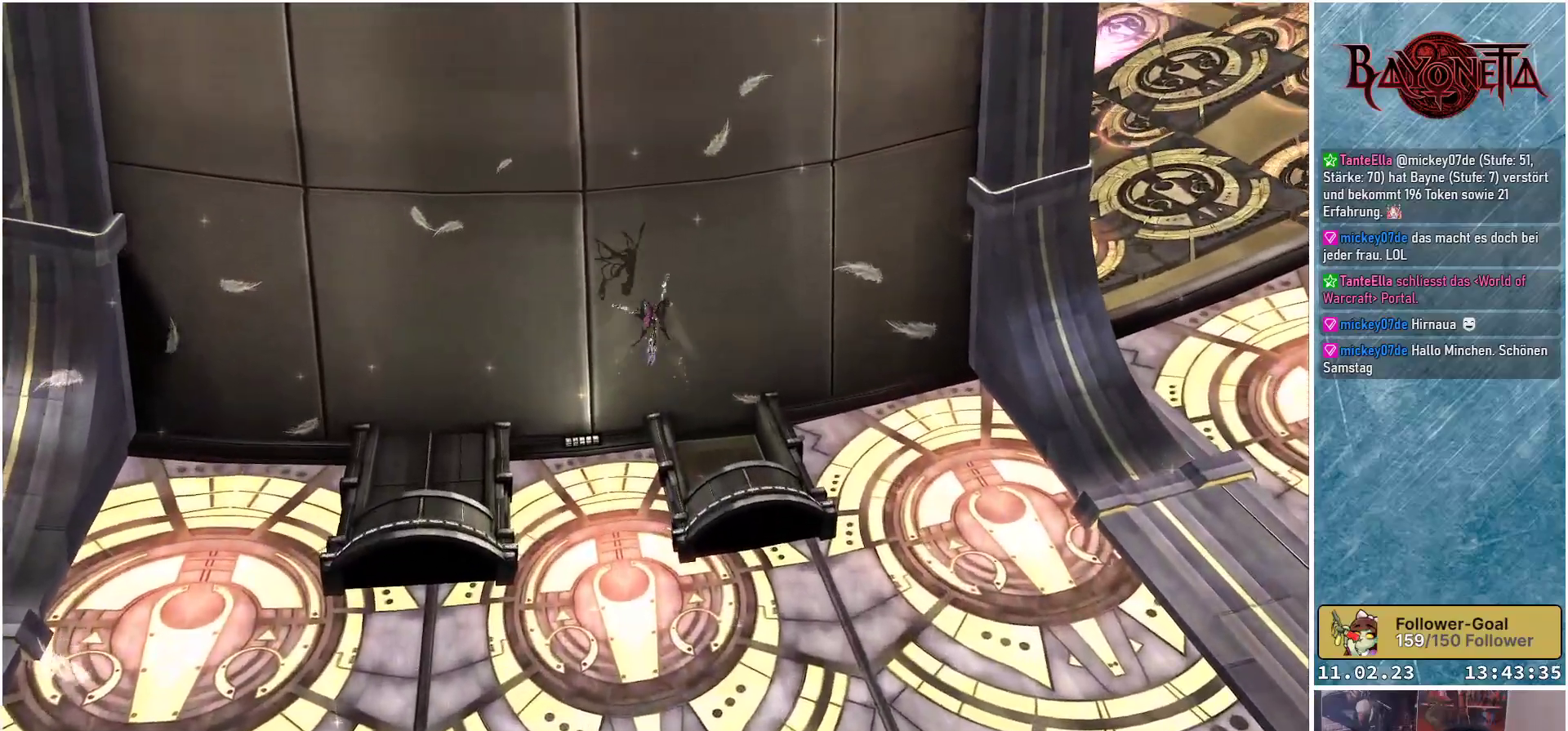
{"buttons": [], "left_stick": "up", "right_stick": "up-right", "events": [[66, "A", "up"], [433, "right_stick", "up-right"]]}
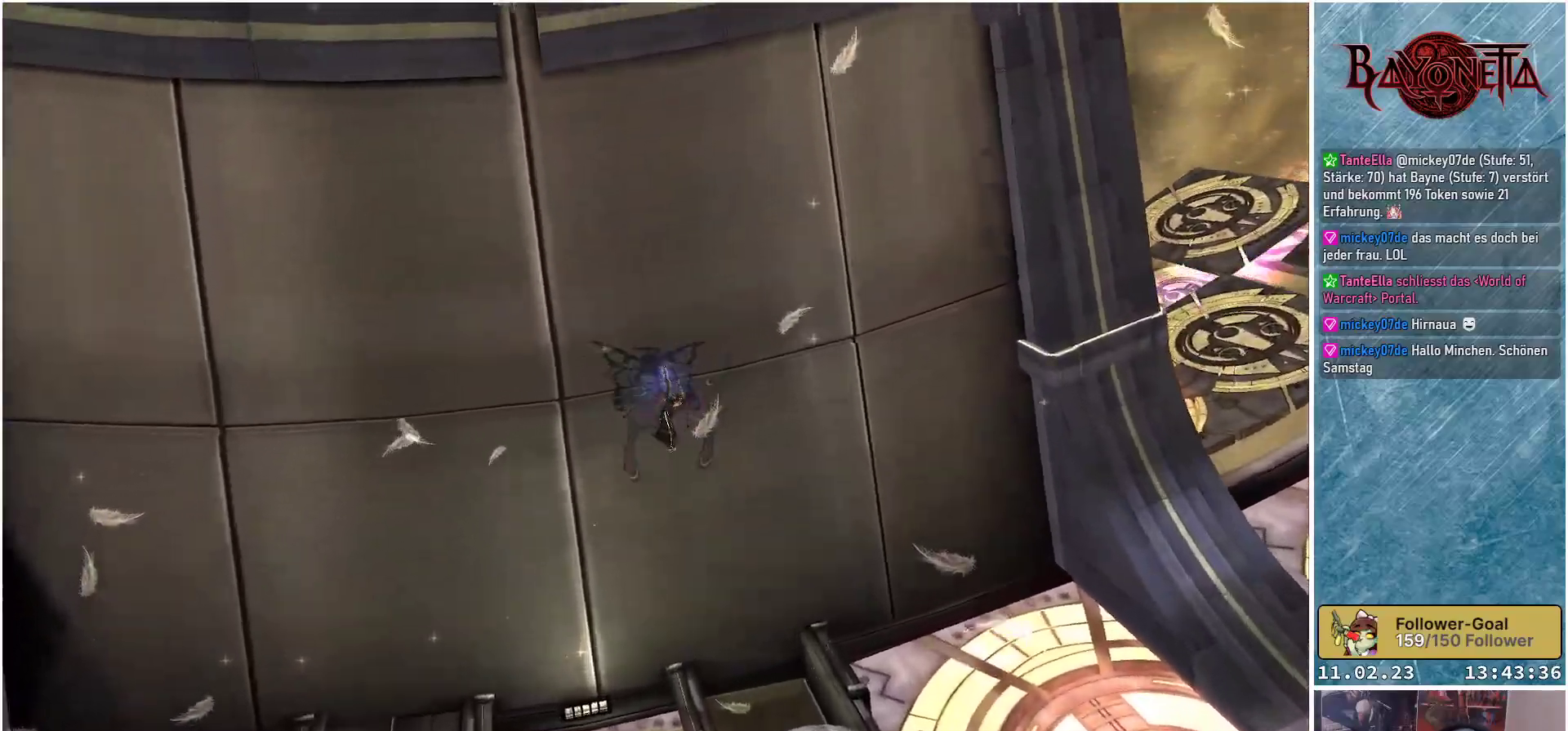
{"buttons": [], "left_stick": "center", "right_stick": "right", "events": [[17, "left_stick", "center"], [234, "right_stick", "right"]]}
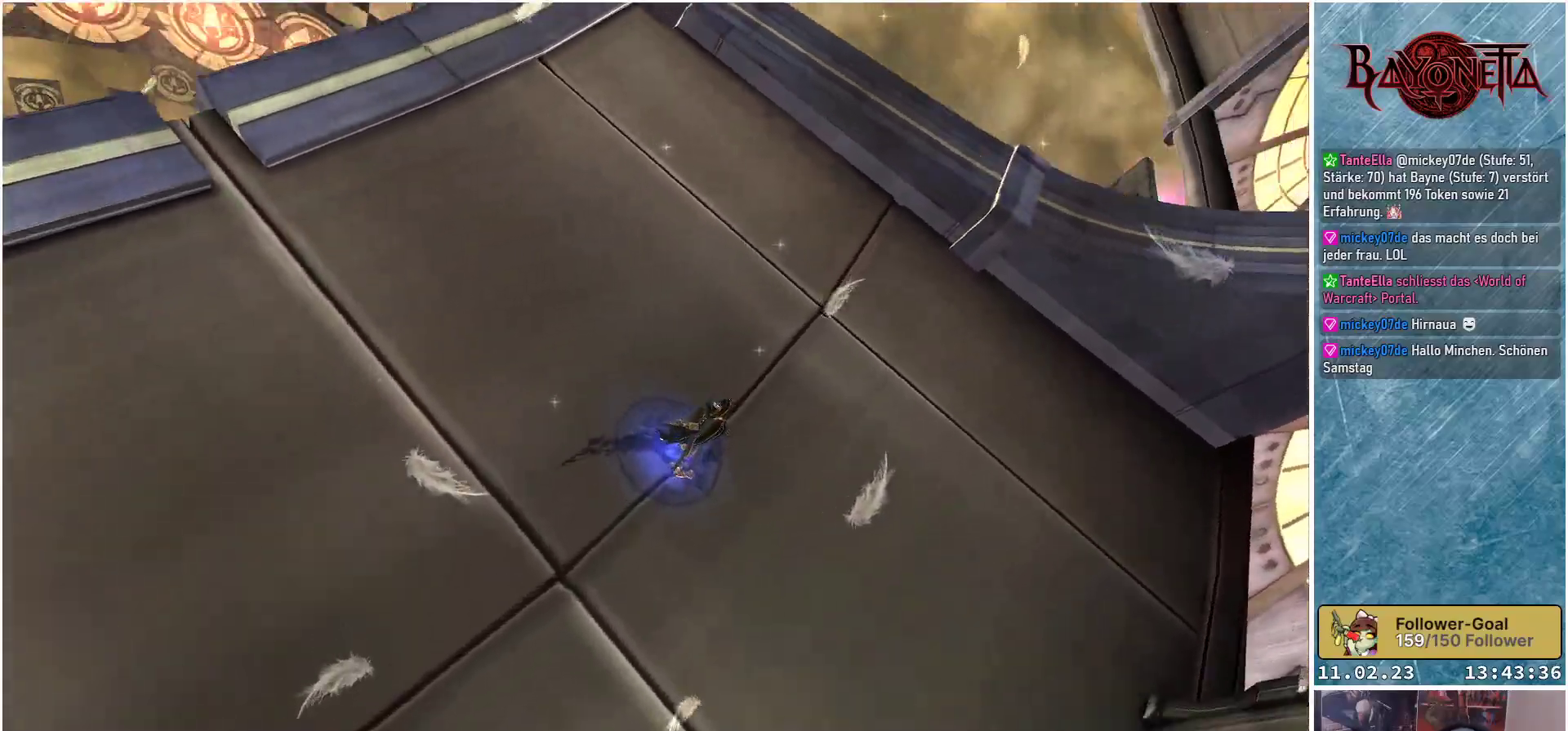
{"buttons": [], "left_stick": "center", "right_stick": "right", "events": []}
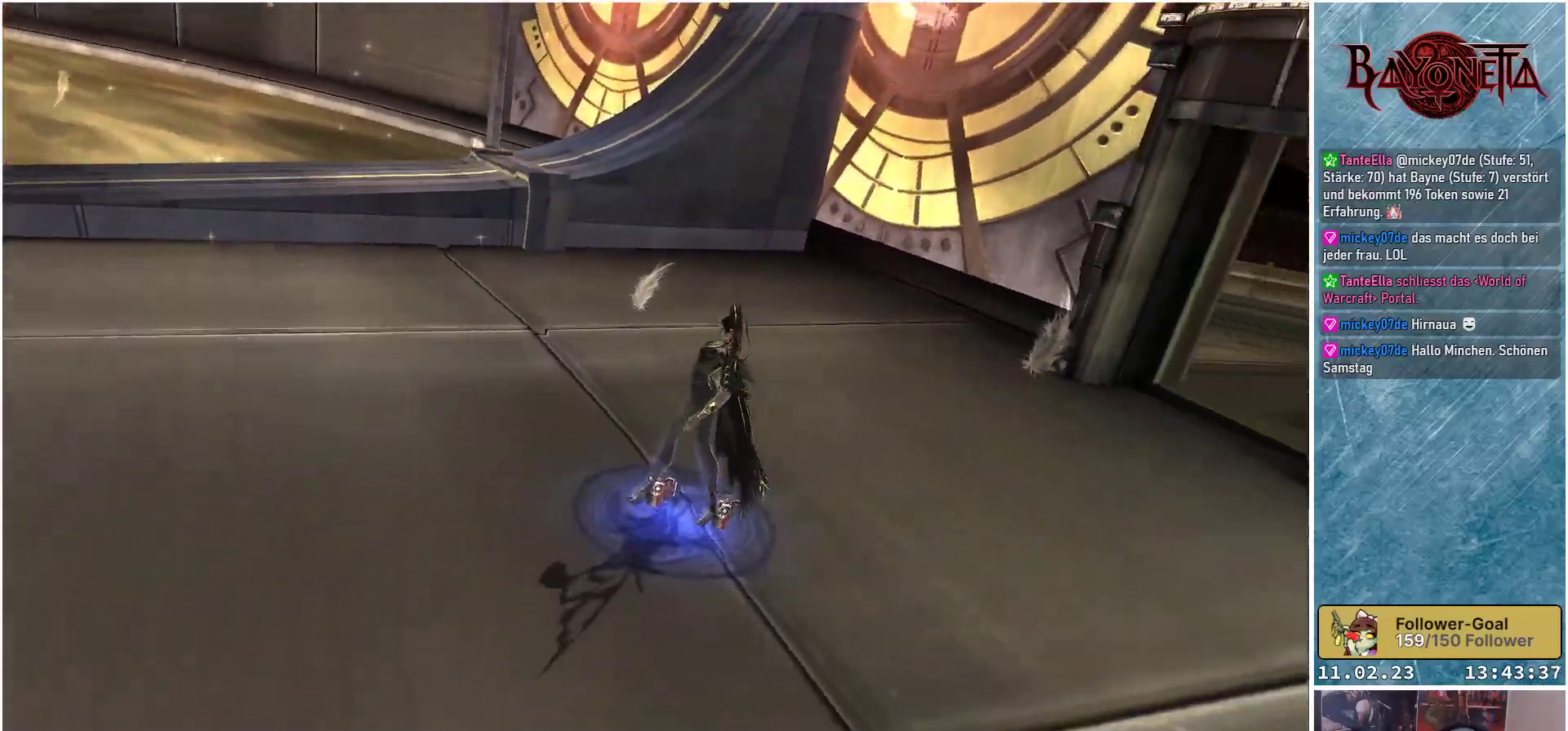
{"buttons": [], "left_stick": "up", "right_stick": "right", "events": [[100, "left_stick", "up"], [100, "right_stick", "center"], [300, "right_stick", "right"]]}
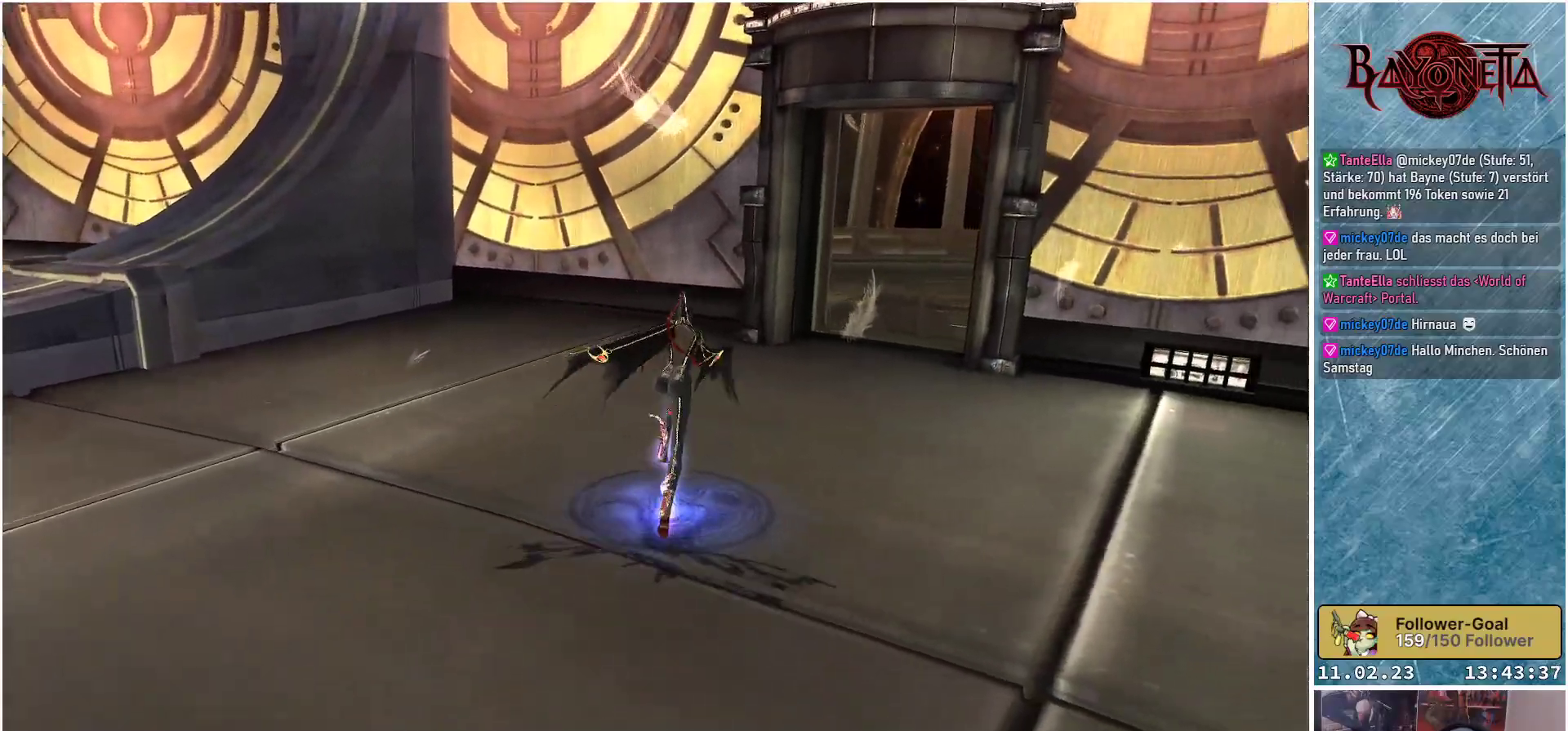
{"buttons": [], "left_stick": "up", "right_stick": "center", "events": [[83, "right_stick", "center"]]}
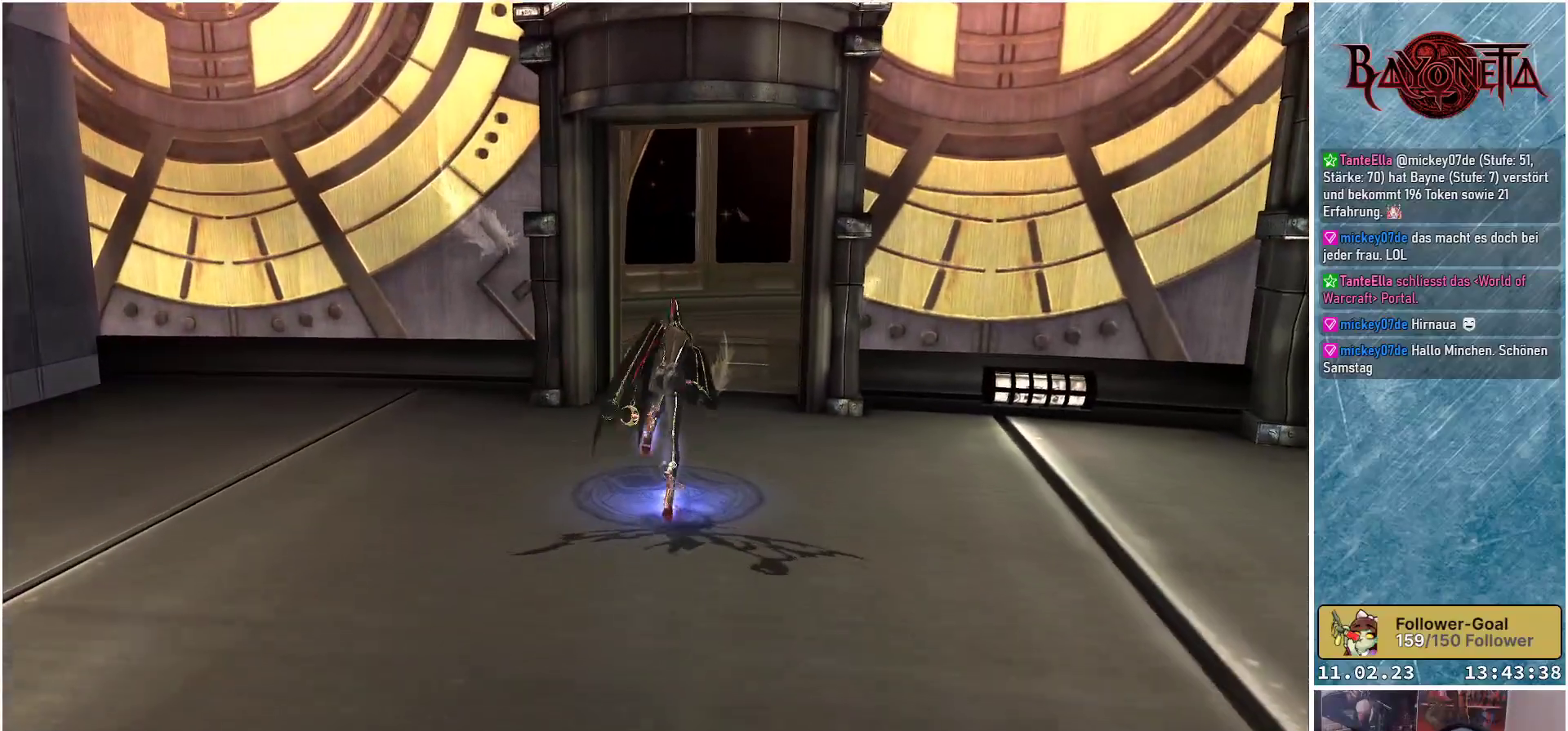
{"buttons": [], "left_stick": "up", "right_stick": "down", "events": [[250, "right_stick", "down"]]}
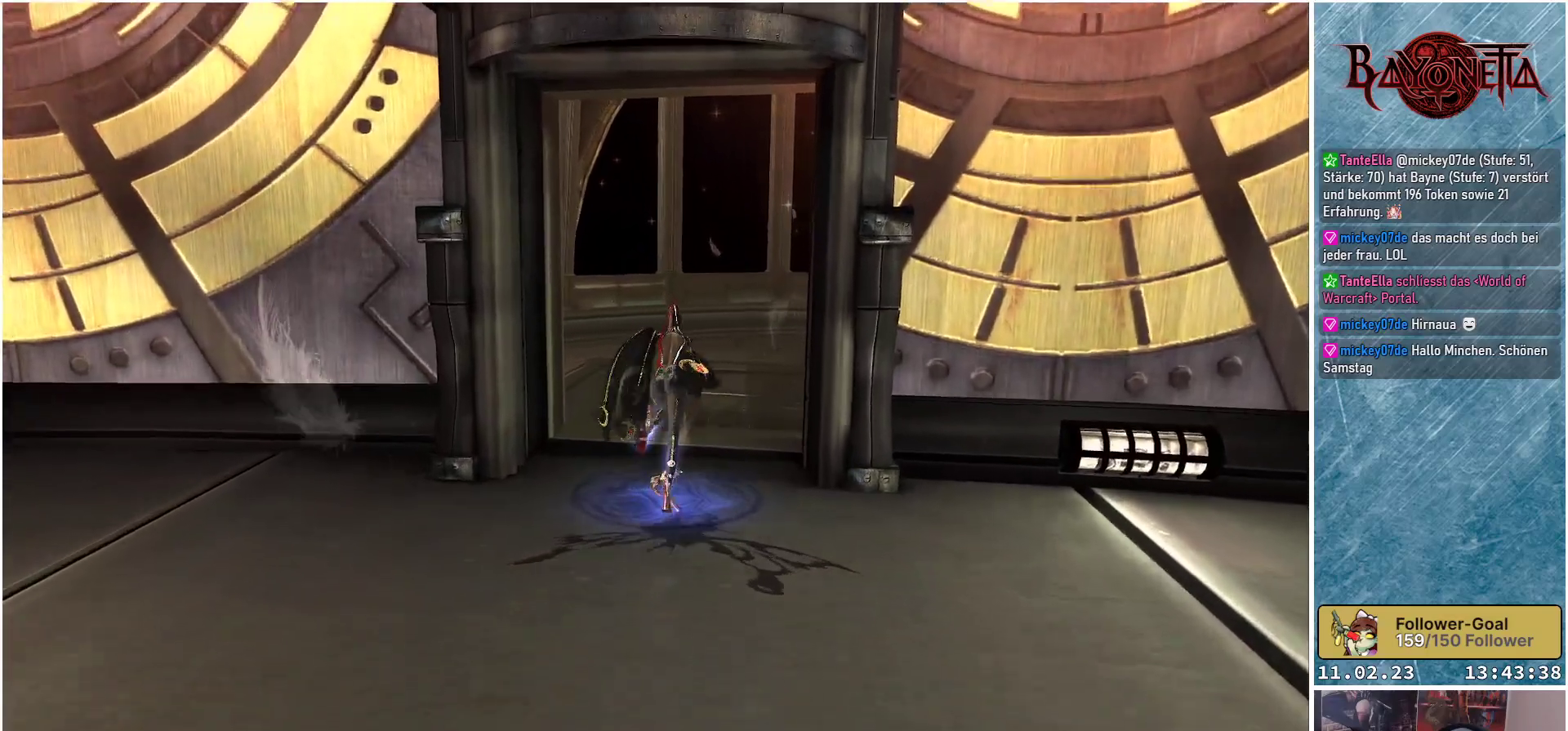
{"buttons": [], "left_stick": "up", "right_stick": "down-right", "events": [[300, "right_stick", "down-right"]]}
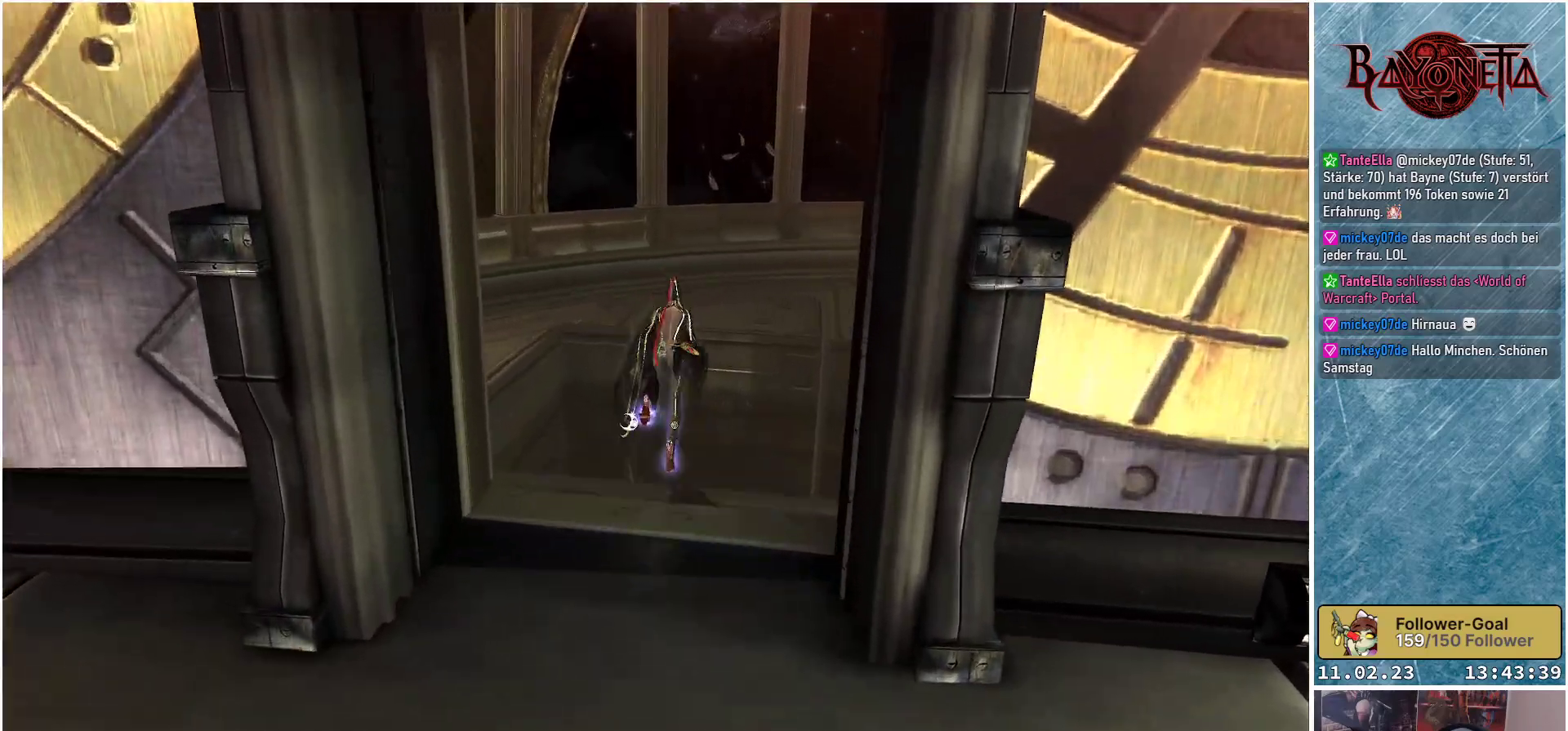
{"buttons": [], "left_stick": "center", "right_stick": "down-right", "events": [[434, "left_stick", "center"]]}
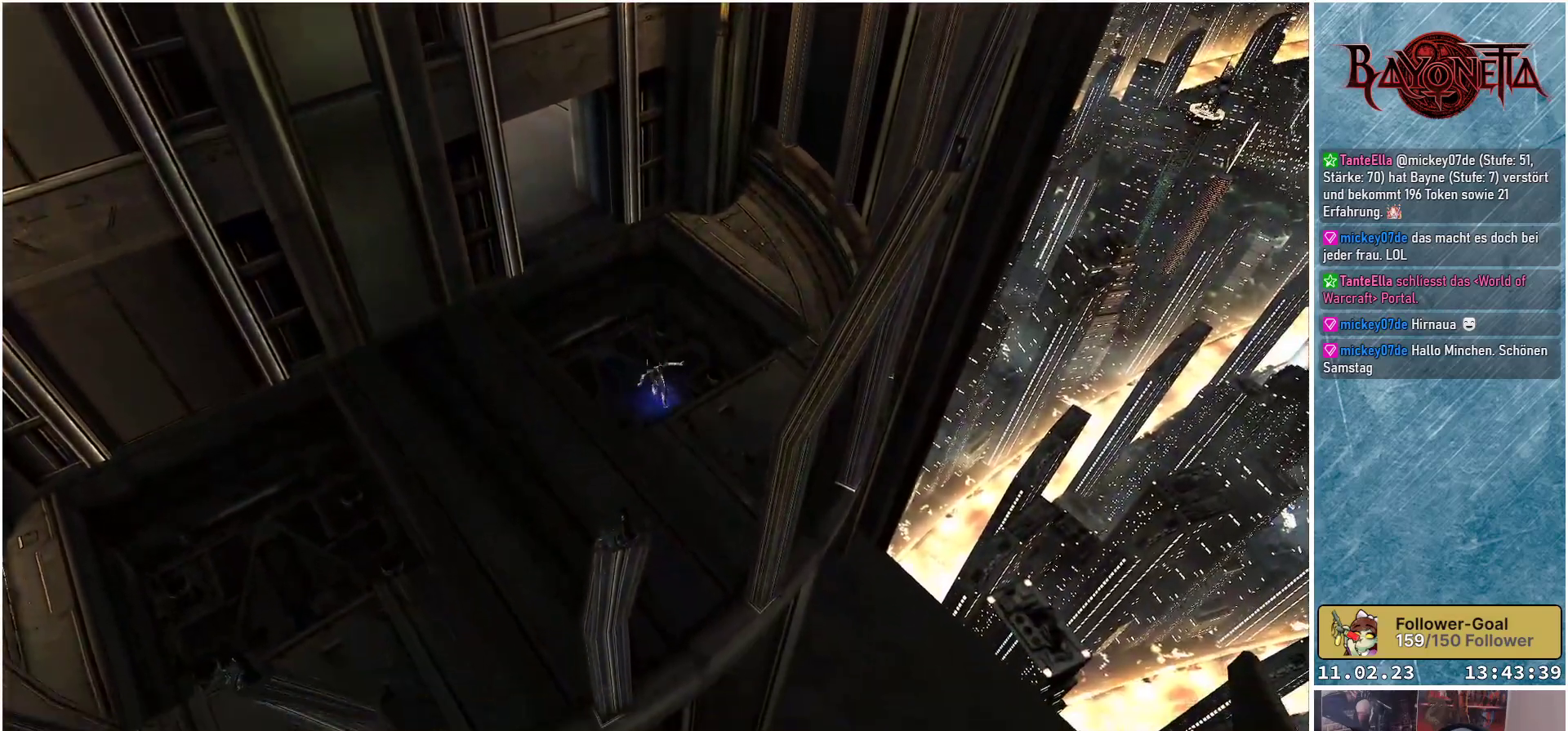
{"buttons": [], "left_stick": "center", "right_stick": "center", "events": [[50, "right_stick", "center"]]}
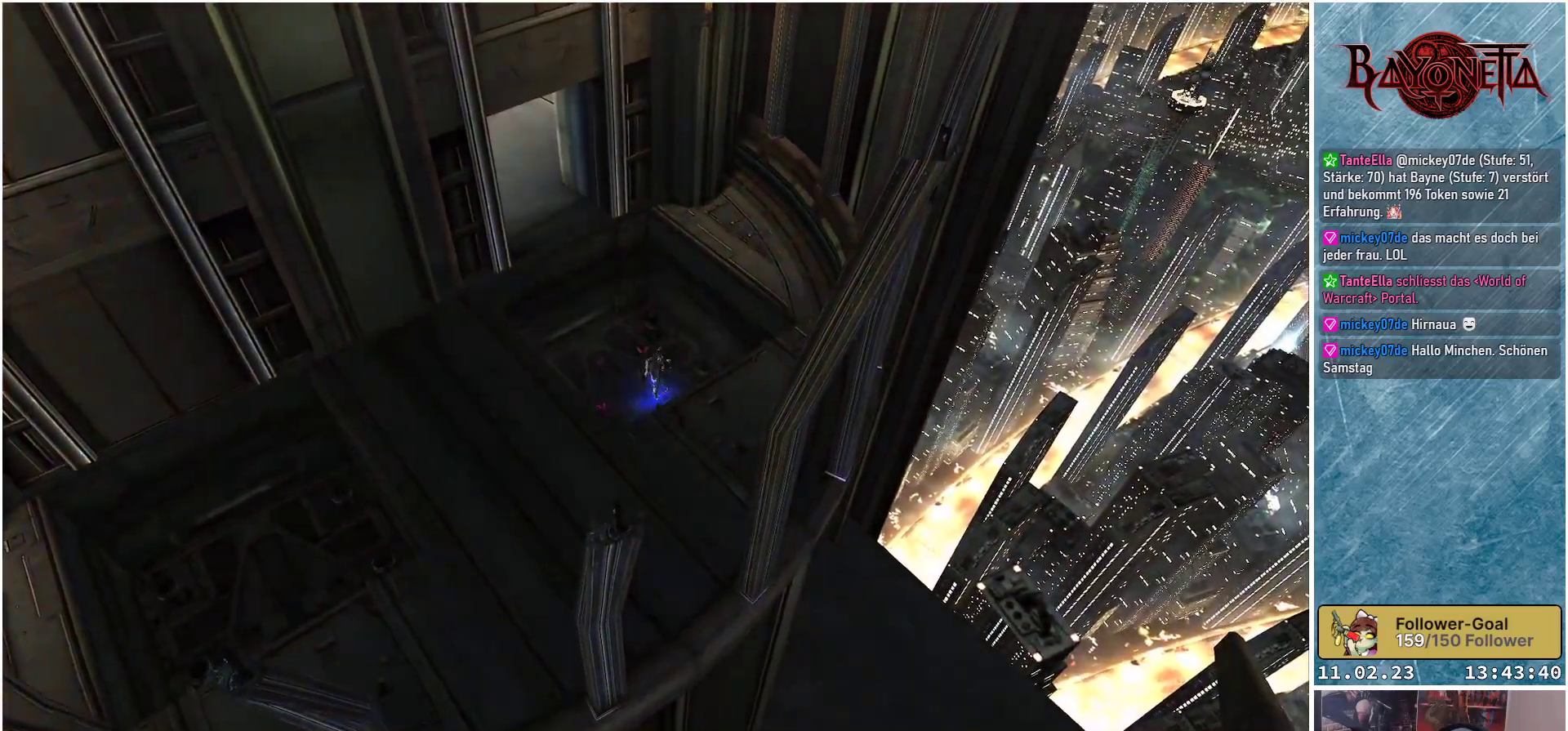
{"buttons": [], "left_stick": "down-left", "right_stick": "center", "events": [[50, "left_stick", "down-left"], [151, "A", "down"], [267, "A", "up"]]}